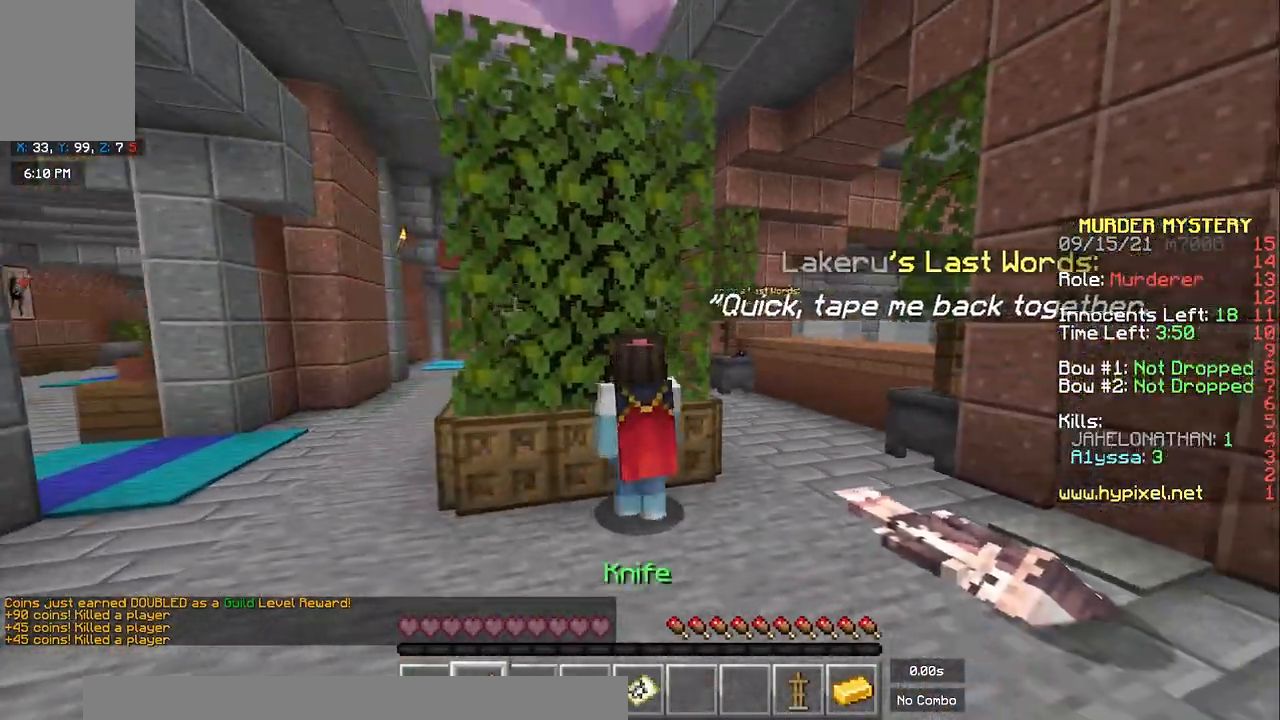
Gameplay with keyboard and mouse; each line is a JSON object with the keys and mouse buttons held at the frame after it. "events" lists presses ("down") and releases ("up") of "a", "d", "s", "space", "w", "mouse_left" and "mouse_right" between this image and that frame as [ms after this image, input, new state], when the widget could be followed in between. "mouse_left", "mouse_right" = the "left", "right" buttons of the "mouse" list. No other keys are recorded. Fast repeated clicks can show as one long hold. Mouse movement is not recorded.
{"keys": ["a"], "mouse": [], "events": [[167, "a", "up"], [250, "a", "down"]]}
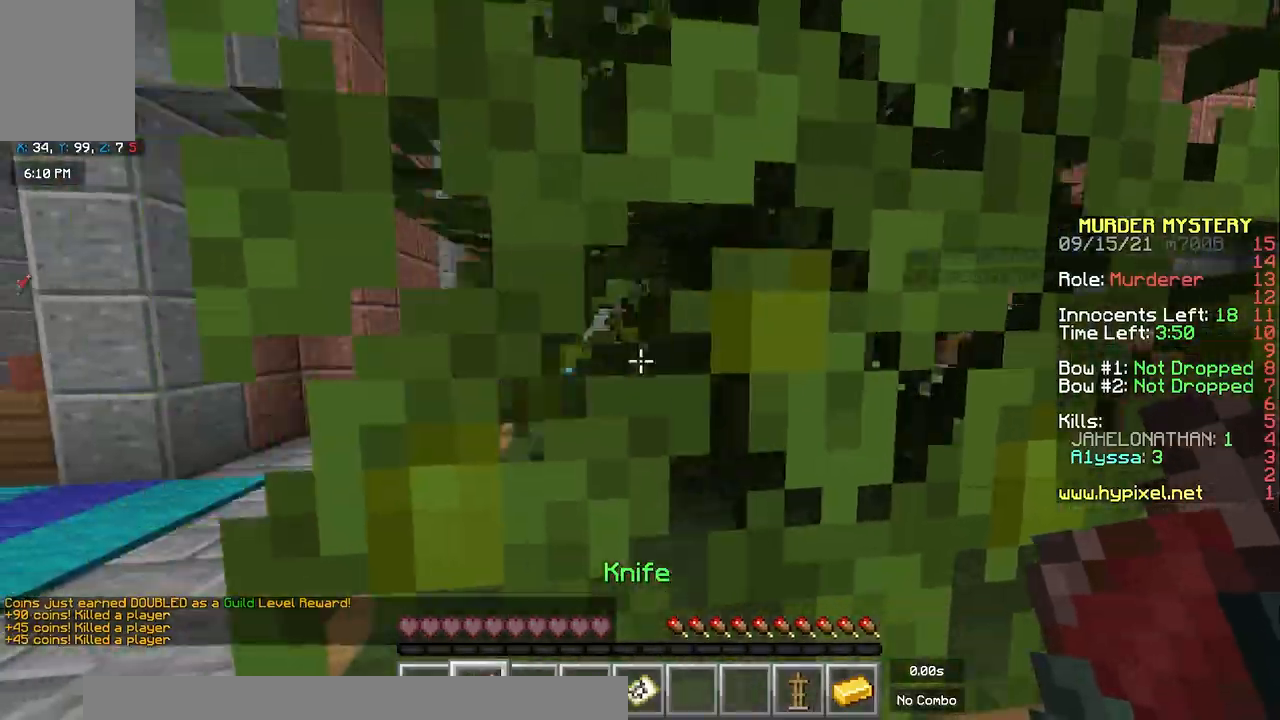
{"keys": ["a", "w"], "mouse": [], "events": [[150, "mouse_right", "down"], [200, "w", "down"], [333, "mouse_right", "up"]]}
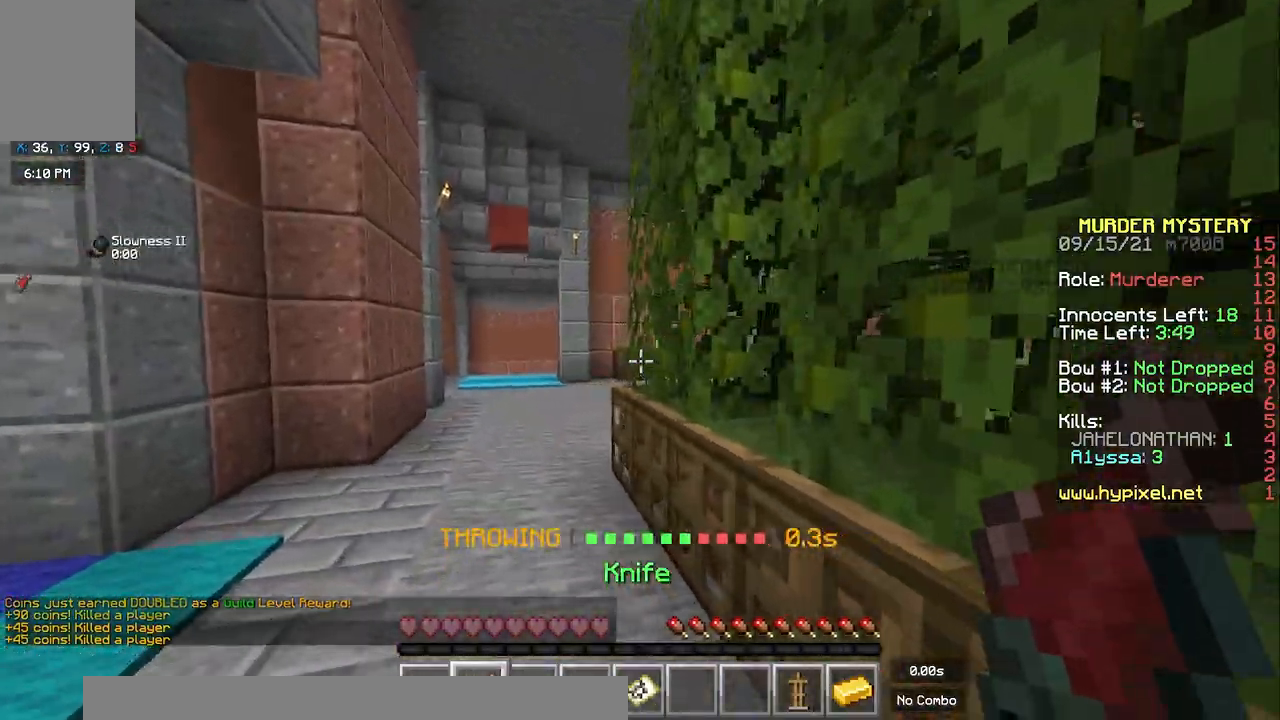
{"keys": ["a"], "mouse": [], "events": [[333, "mouse_left", "down"], [400, "w", "up"], [467, "mouse_left", "up"]]}
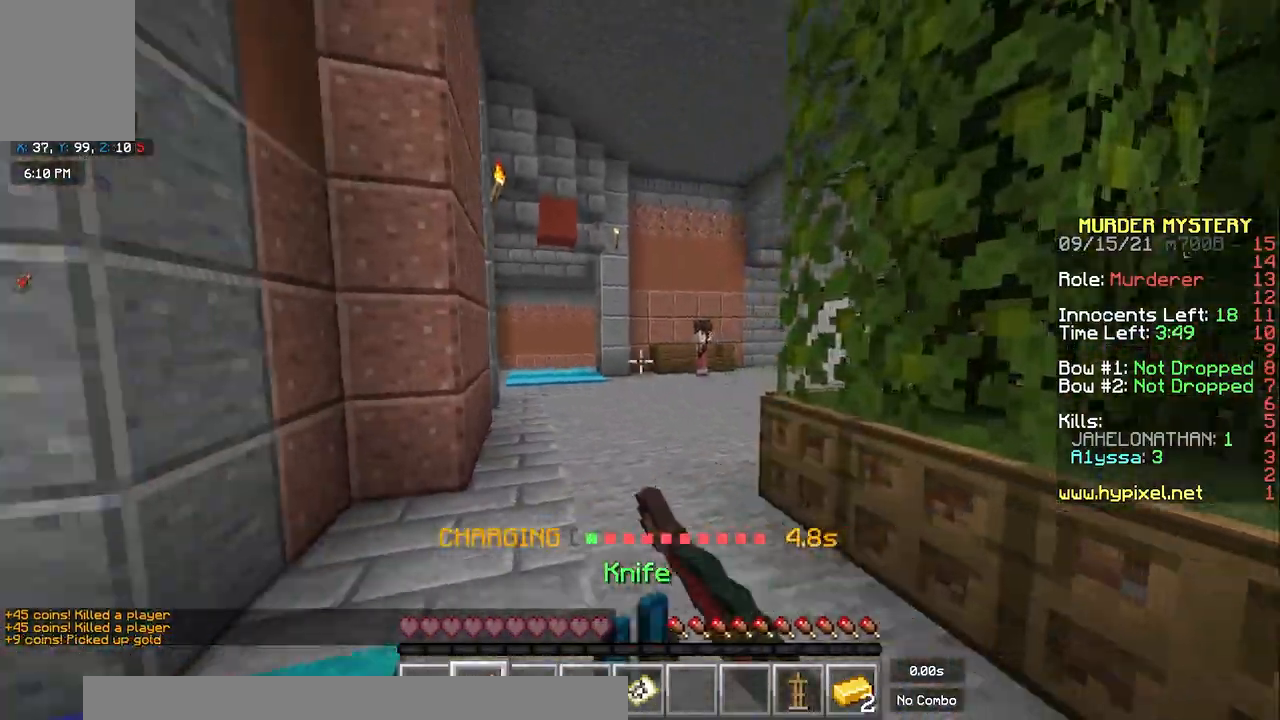
{"keys": ["w"], "mouse": [], "events": [[17, "w", "down"], [300, "a", "up"]]}
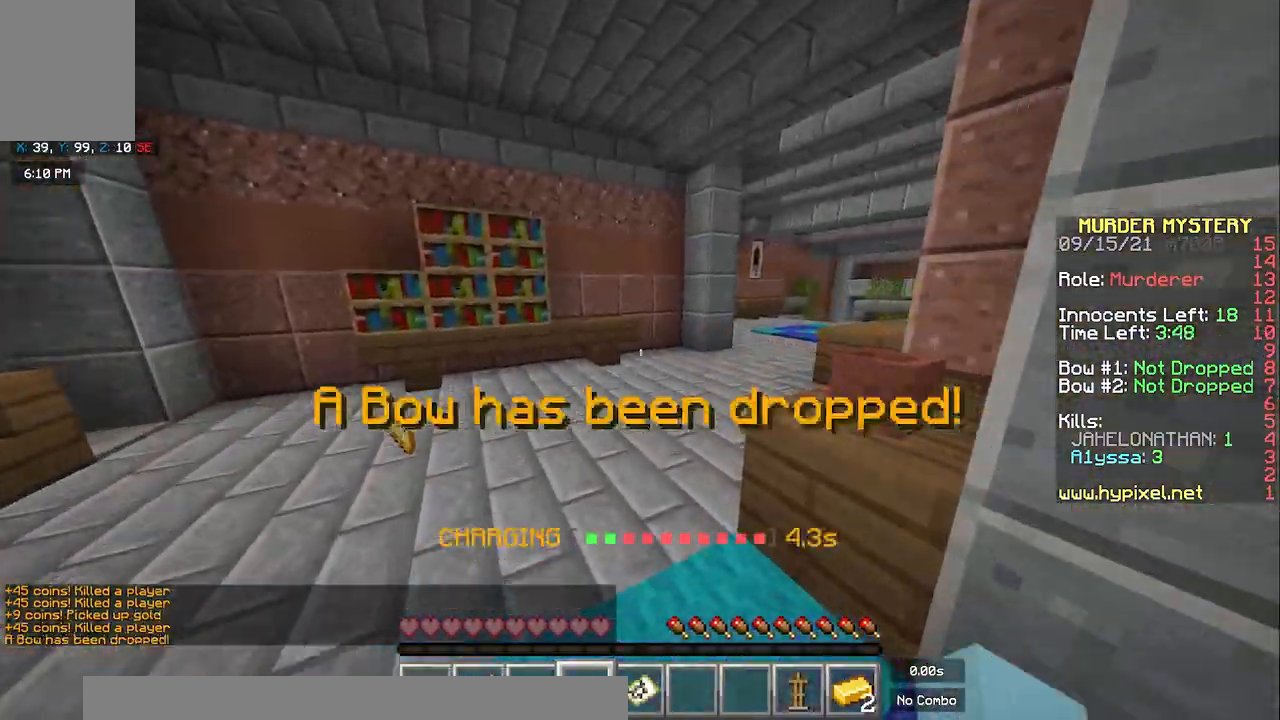
{"keys": ["a", "w"], "mouse": [], "events": [[150, "a", "down"]]}
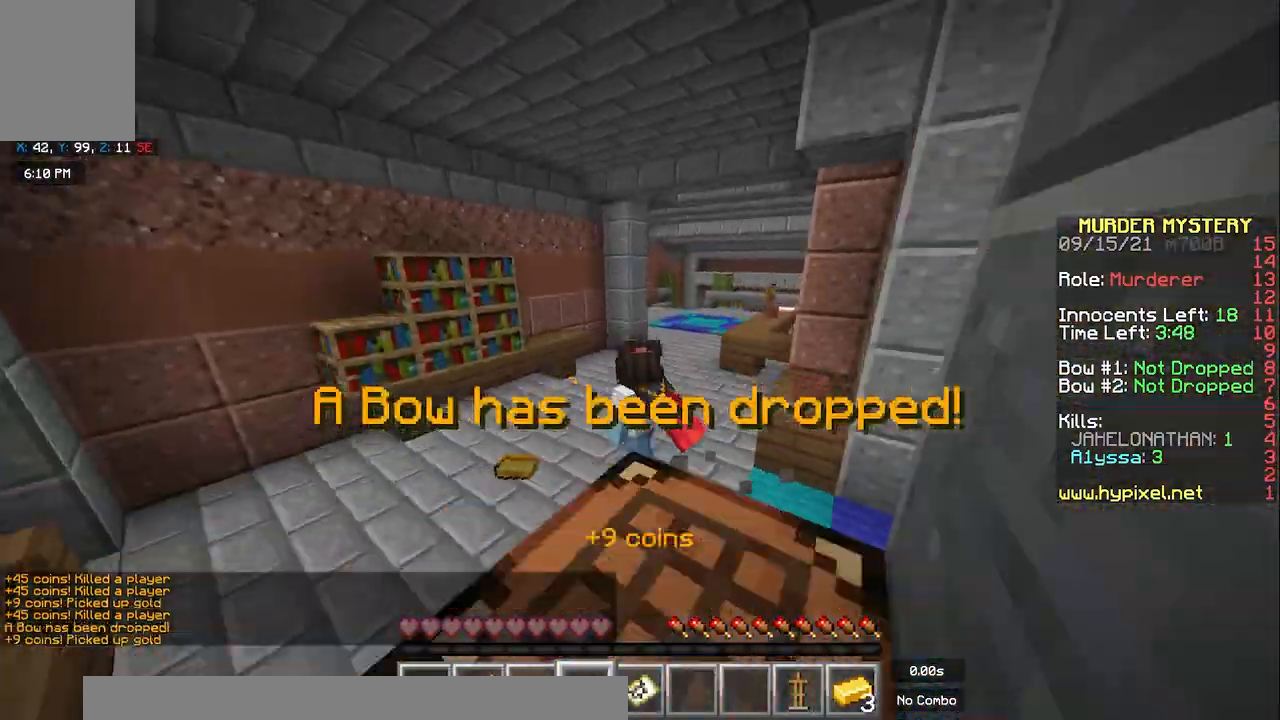
{"keys": ["a", "w"], "mouse": [], "events": [[233, "a", "up"], [433, "a", "down"]]}
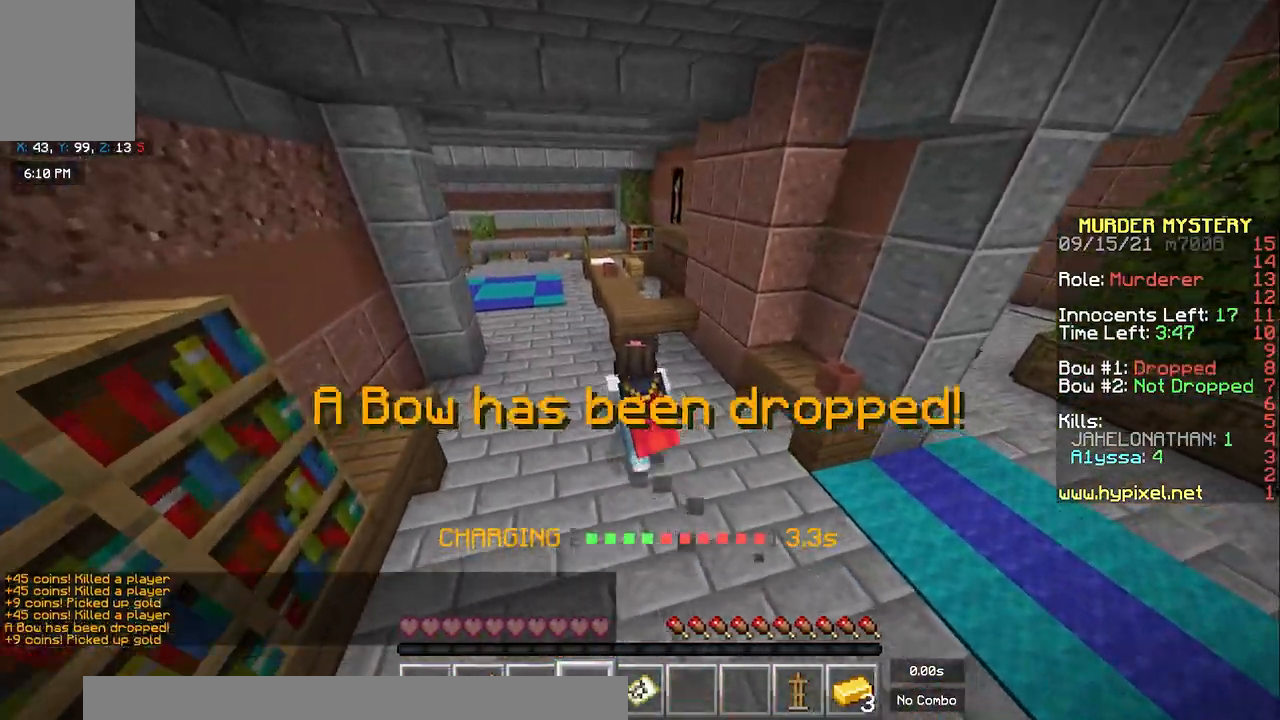
{"keys": ["space", "w"], "mouse": [], "events": [[300, "space", "down"], [367, "a", "up"]]}
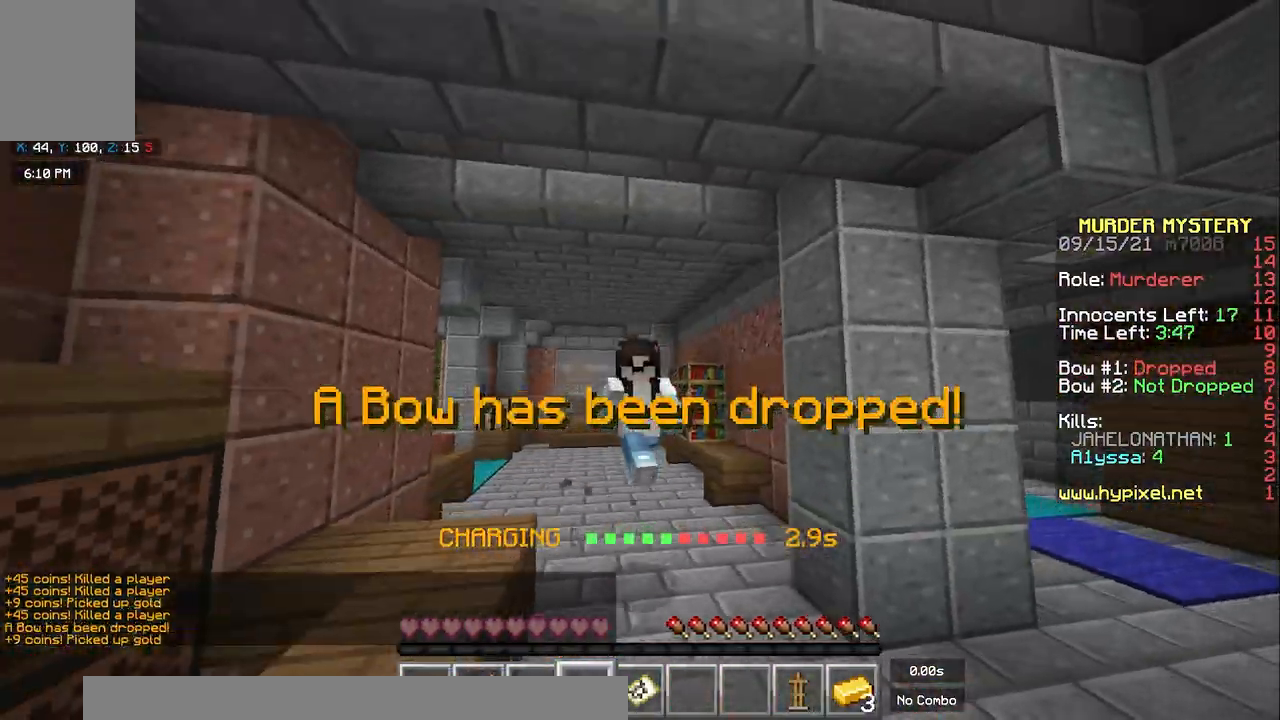
{"keys": ["space", "w"], "mouse": [], "events": []}
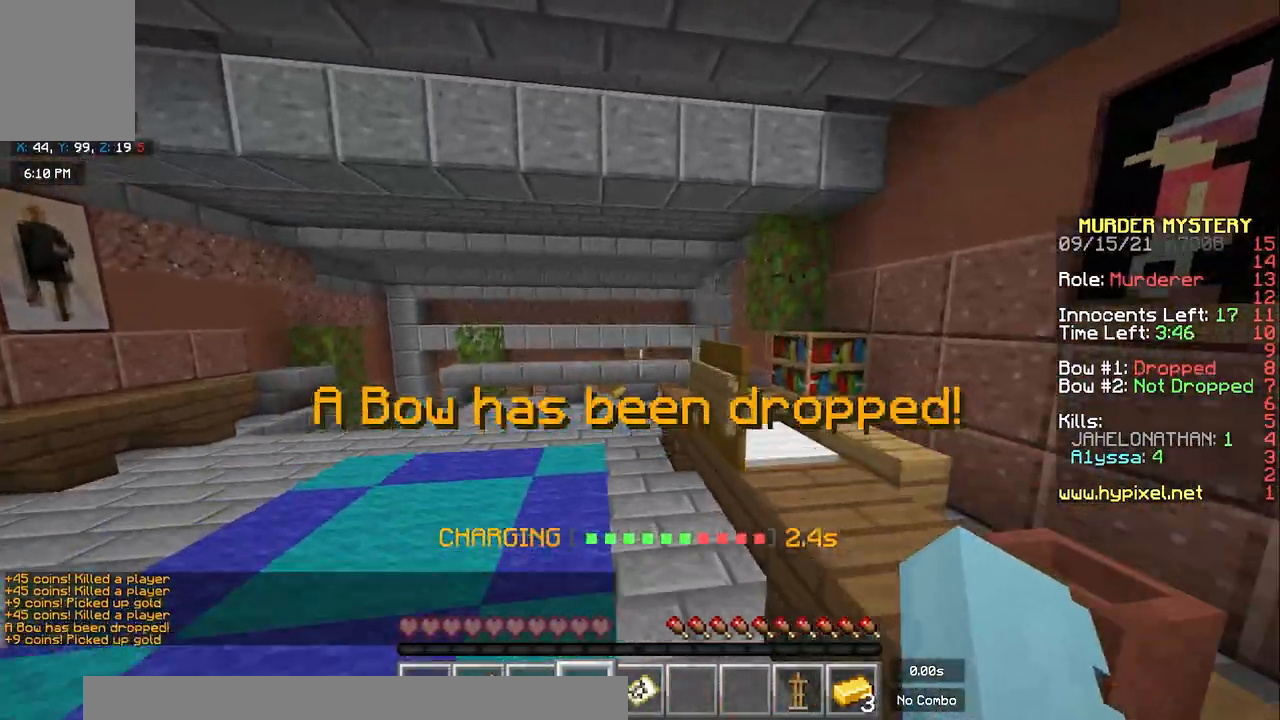
{"keys": ["d", "space", "w"], "mouse": [], "events": [[83, "space", "up"], [167, "d", "down"], [267, "space", "down"]]}
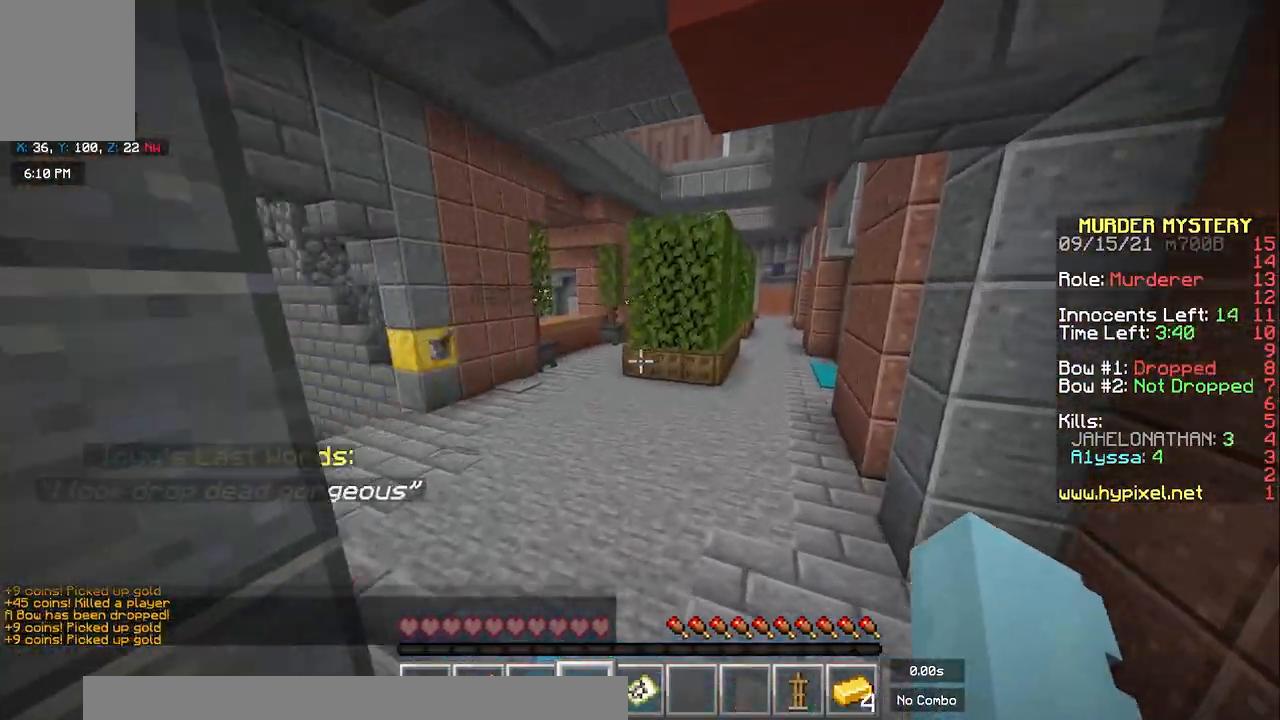
{"keys": ["a", "space", "w"], "mouse": [], "events": [[100, "d", "up"], [400, "a", "down"]]}
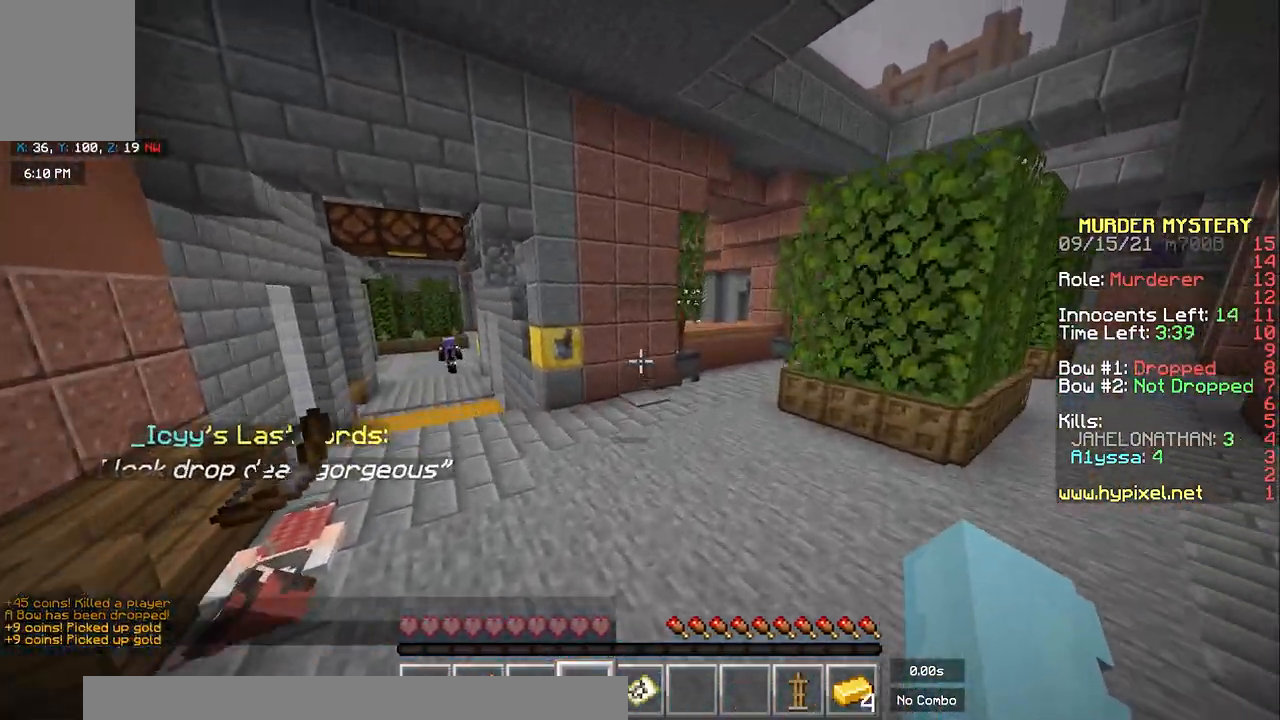
{"keys": ["w"], "mouse": ["right"], "events": [[83, "a", "up"], [350, "space", "up"], [467, "mouse_right", "down"]]}
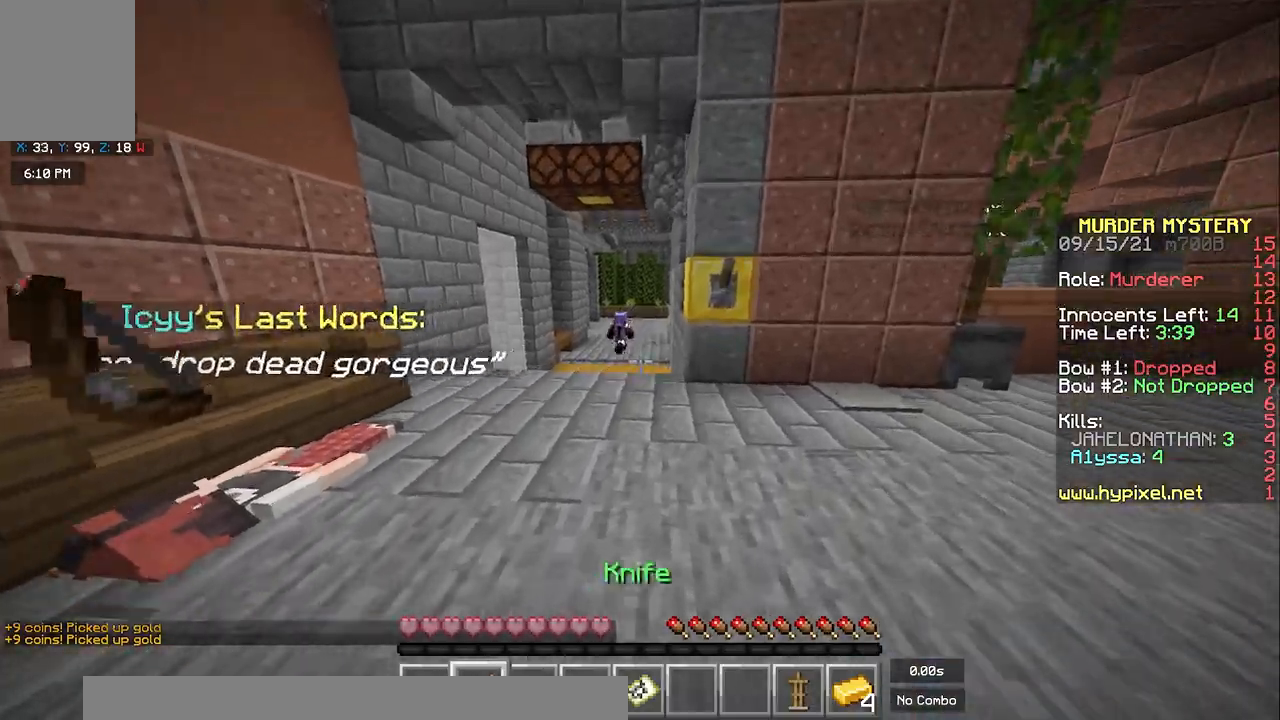
{"keys": ["a", "w"], "mouse": ["left"], "events": [[100, "mouse_right", "up"], [150, "space", "down"], [383, "space", "up"], [450, "a", "down"], [483, "mouse_left", "down"]]}
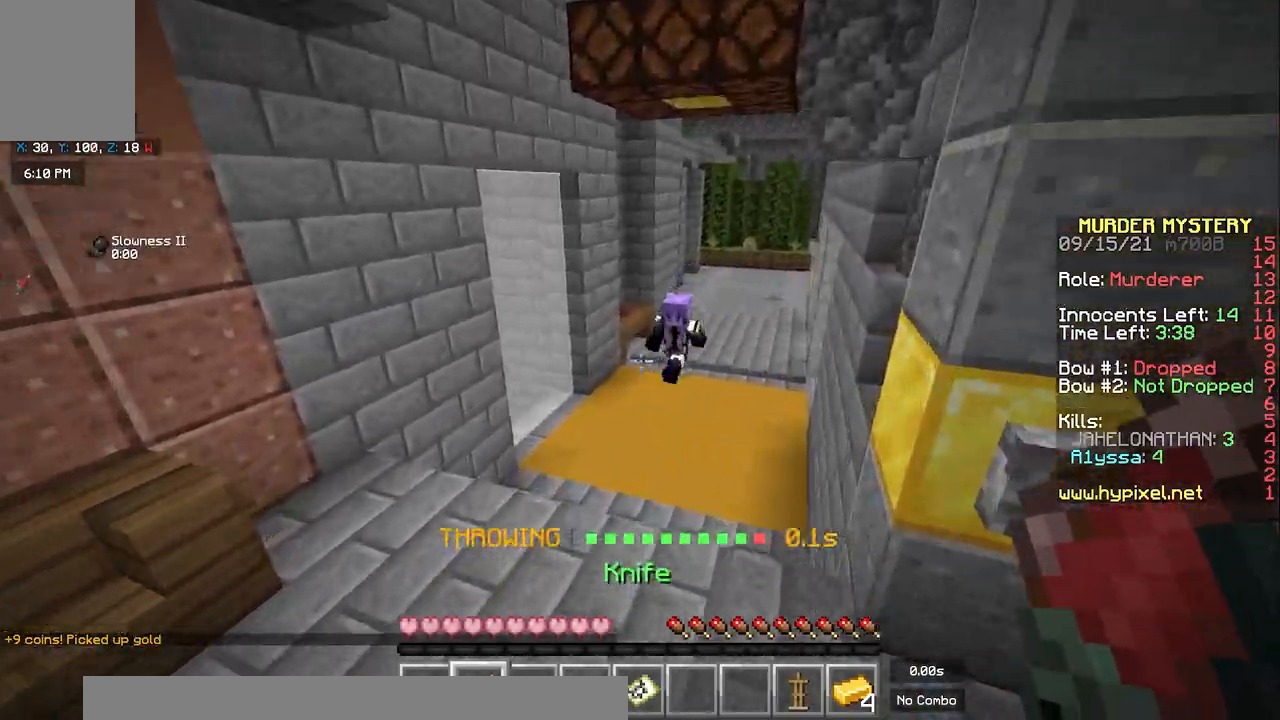
{"keys": ["w"], "mouse": [], "events": [[167, "a", "up"], [200, "w", "up"], [217, "a", "down"], [267, "w", "down"], [300, "mouse_left", "up"], [417, "a", "up"]]}
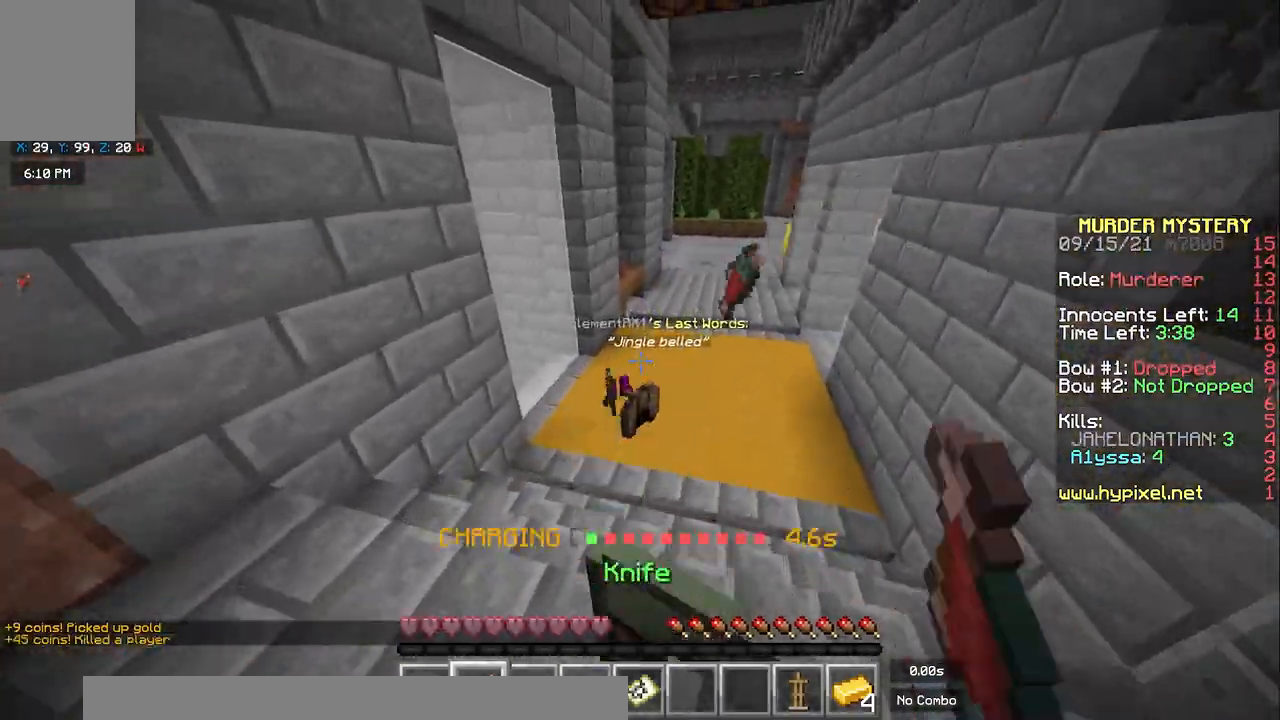
{"keys": ["space", "w"], "mouse": [], "events": [[50, "w", "up"], [133, "w", "down"], [383, "space", "down"]]}
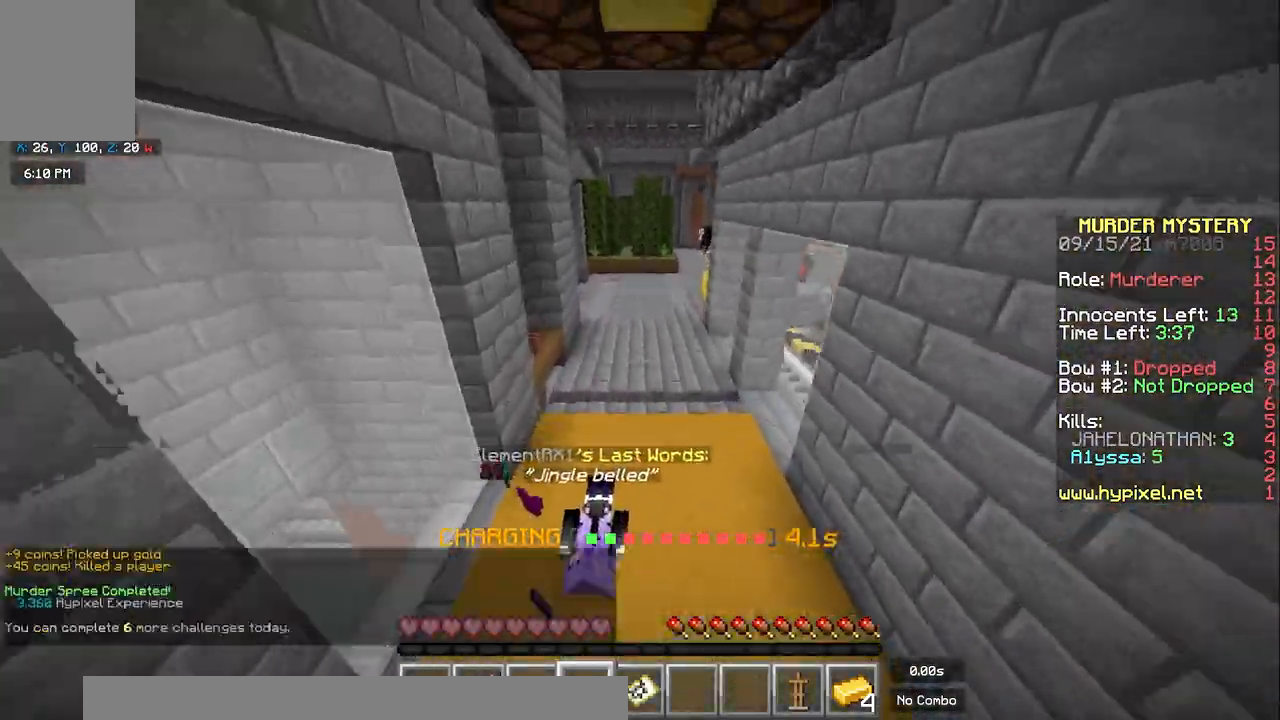
{"keys": ["d", "w"], "mouse": [], "events": [[300, "space", "up"], [400, "d", "down"]]}
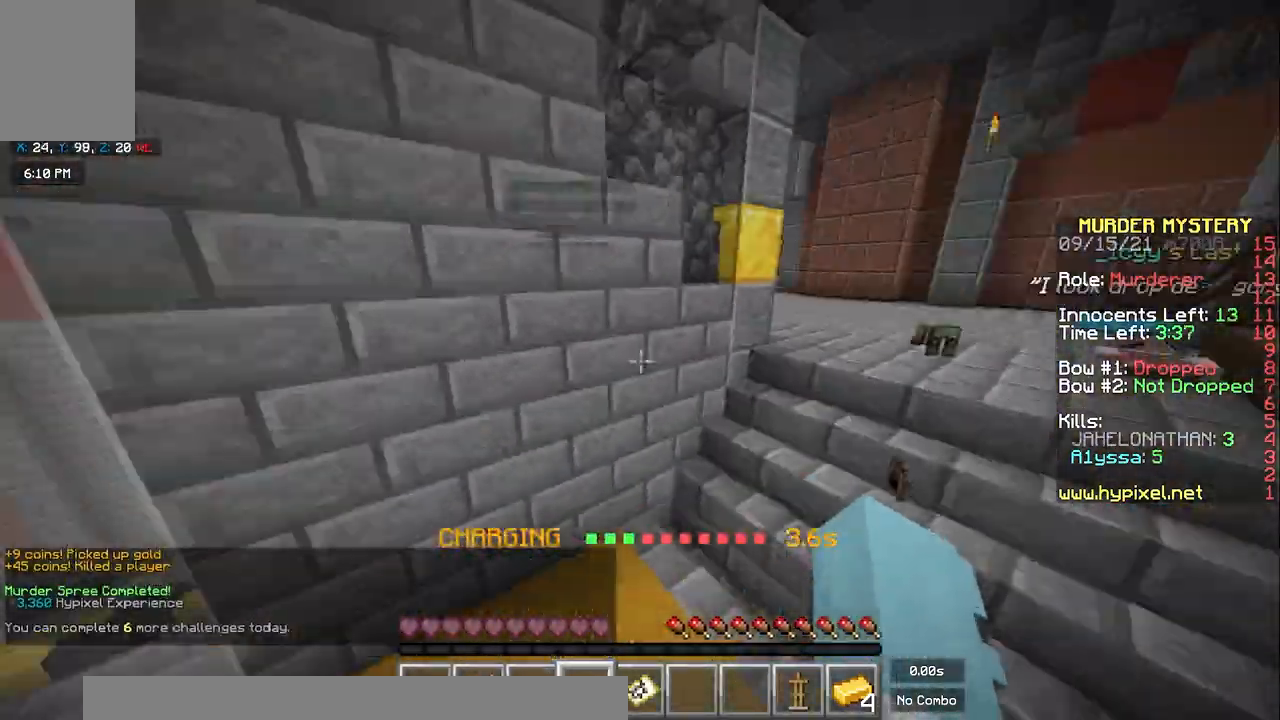
{"keys": ["a", "w"], "mouse": [], "events": [[367, "d", "up"], [450, "a", "down"]]}
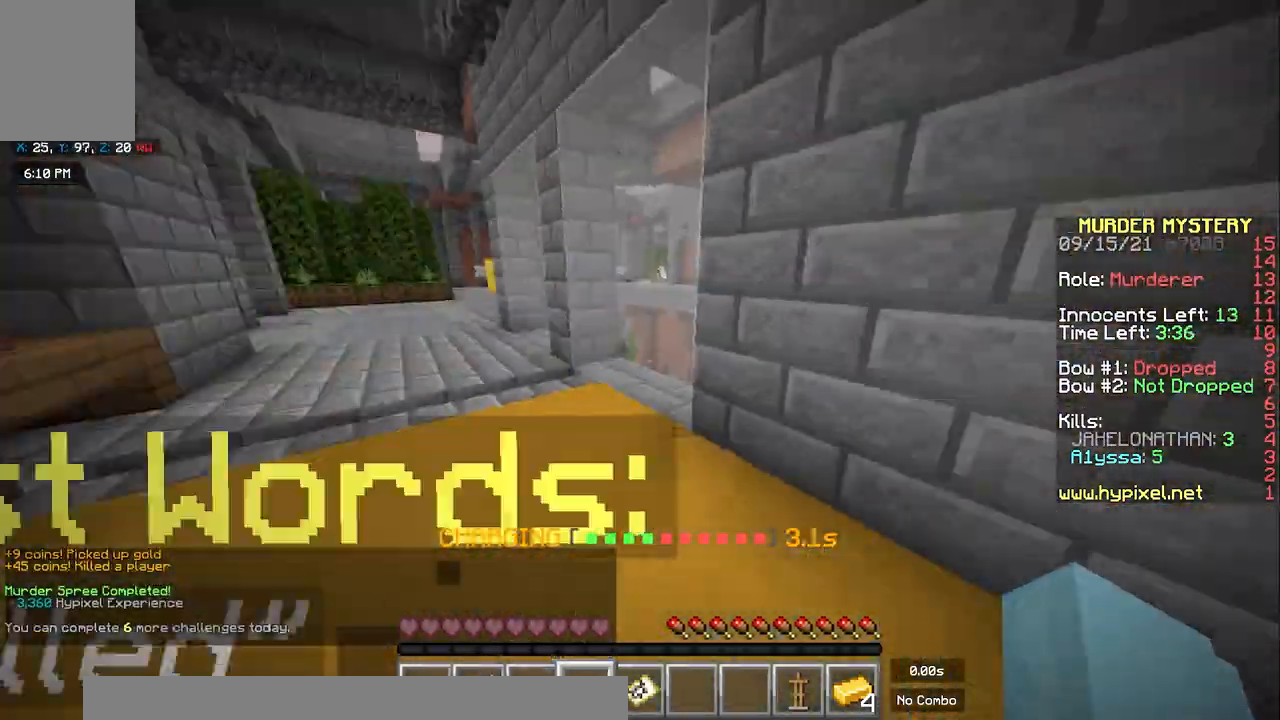
{"keys": ["w"], "mouse": ["left"], "events": [[217, "space", "down"], [333, "a", "up"], [433, "space", "up"], [483, "mouse_left", "down"]]}
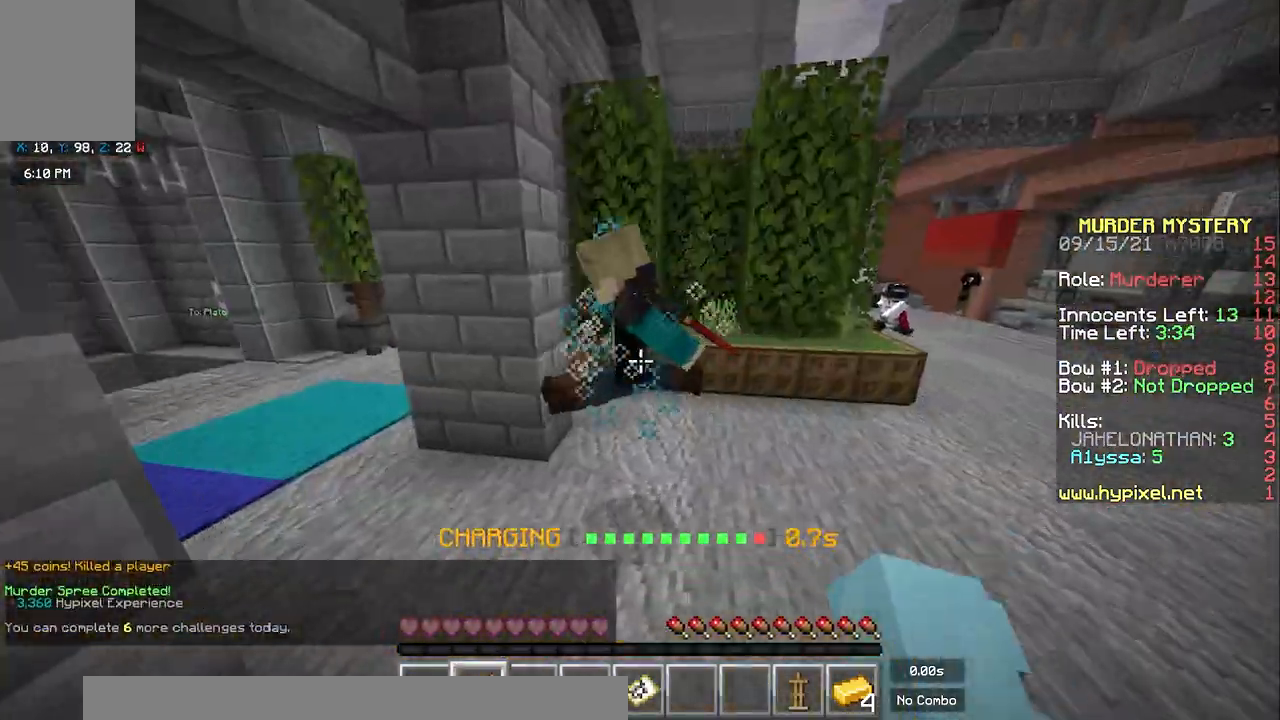
{"keys": ["a", "space", "w"], "mouse": [], "events": [[200, "a", "down"], [217, "mouse_left", "up"], [450, "space", "down"]]}
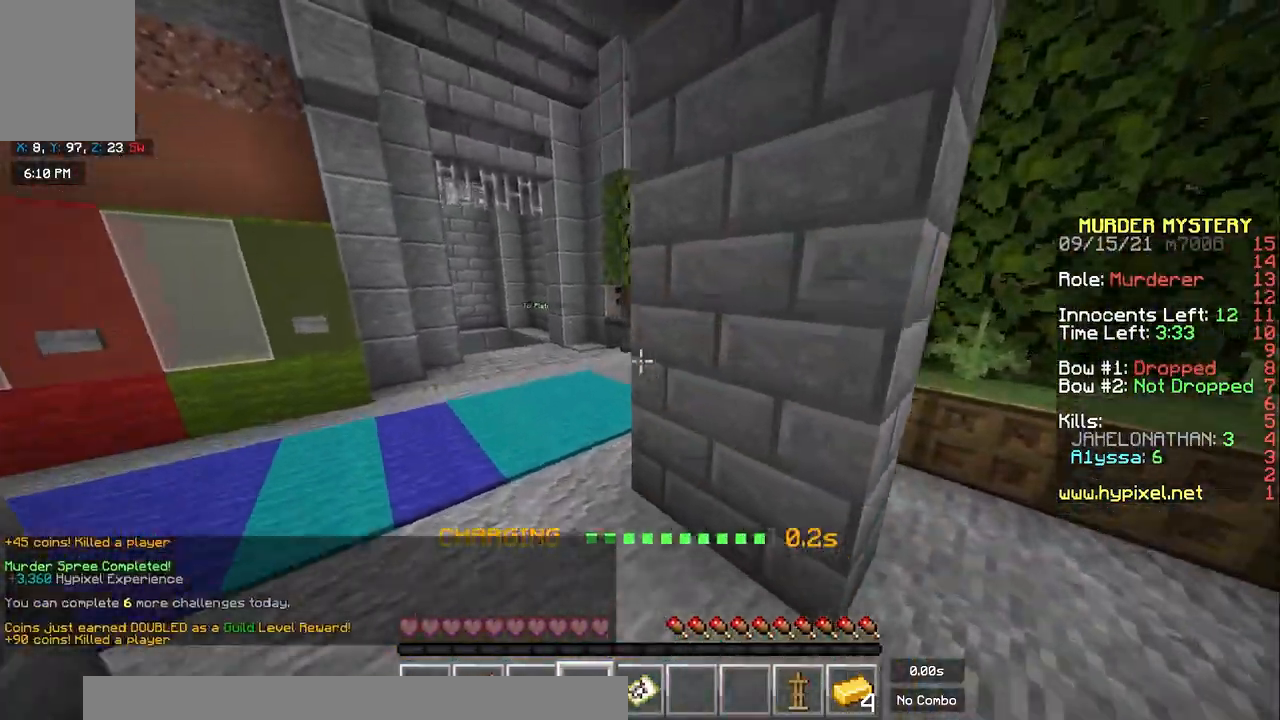
{"keys": ["a", "w"], "mouse": [], "events": [[400, "space", "up"]]}
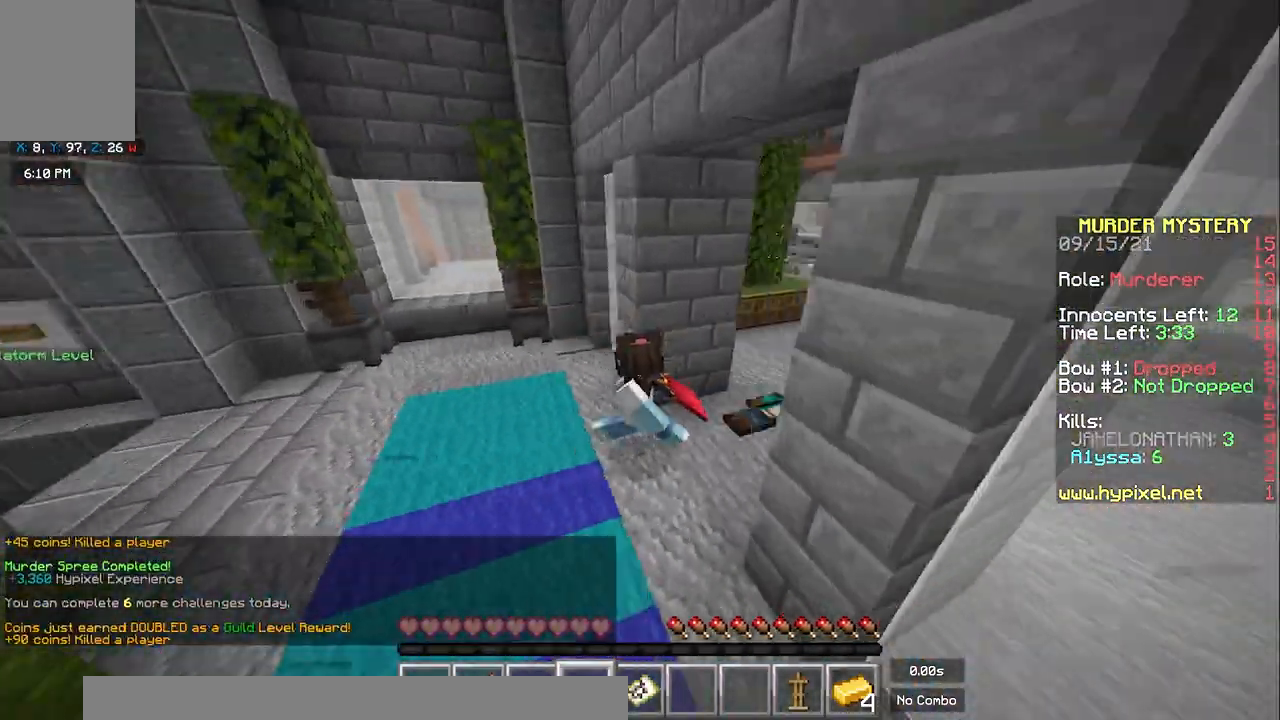
{"keys": ["d"], "mouse": [], "events": [[383, "a", "up"], [383, "d", "down"], [383, "w", "up"]]}
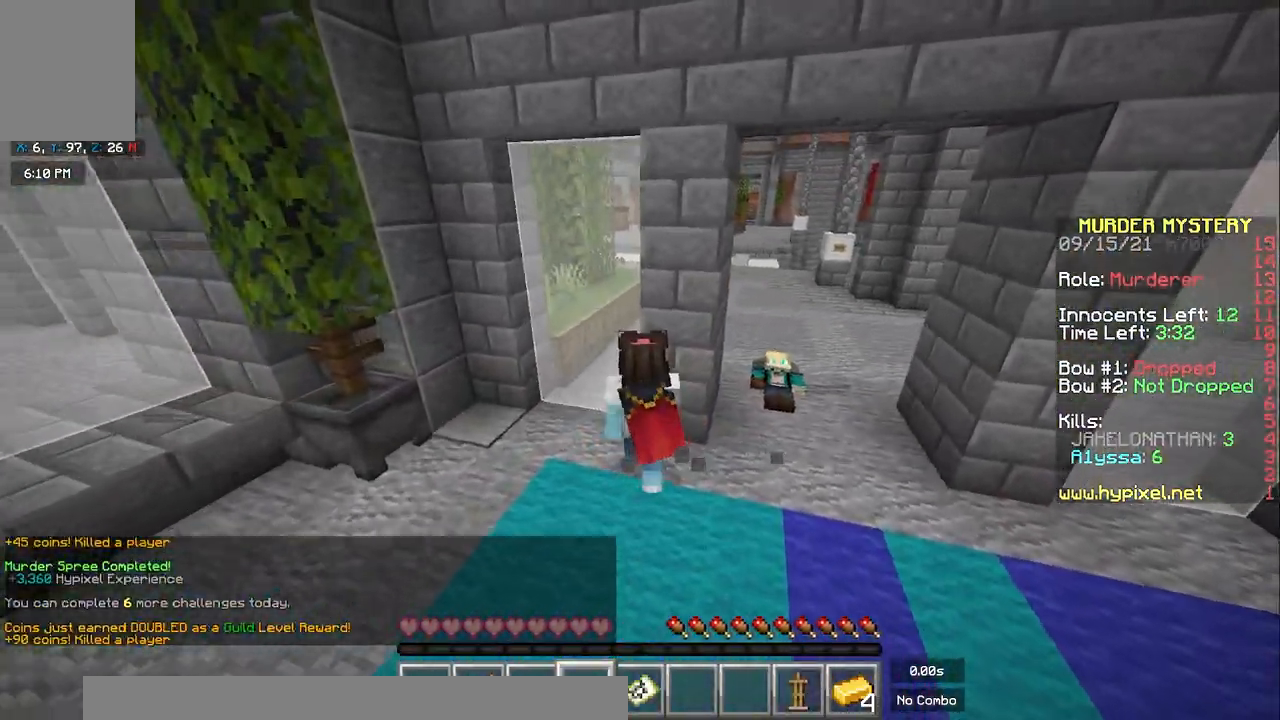
{"keys": ["d", "w"], "mouse": [], "events": [[33, "d", "up"], [350, "d", "down"], [467, "w", "down"]]}
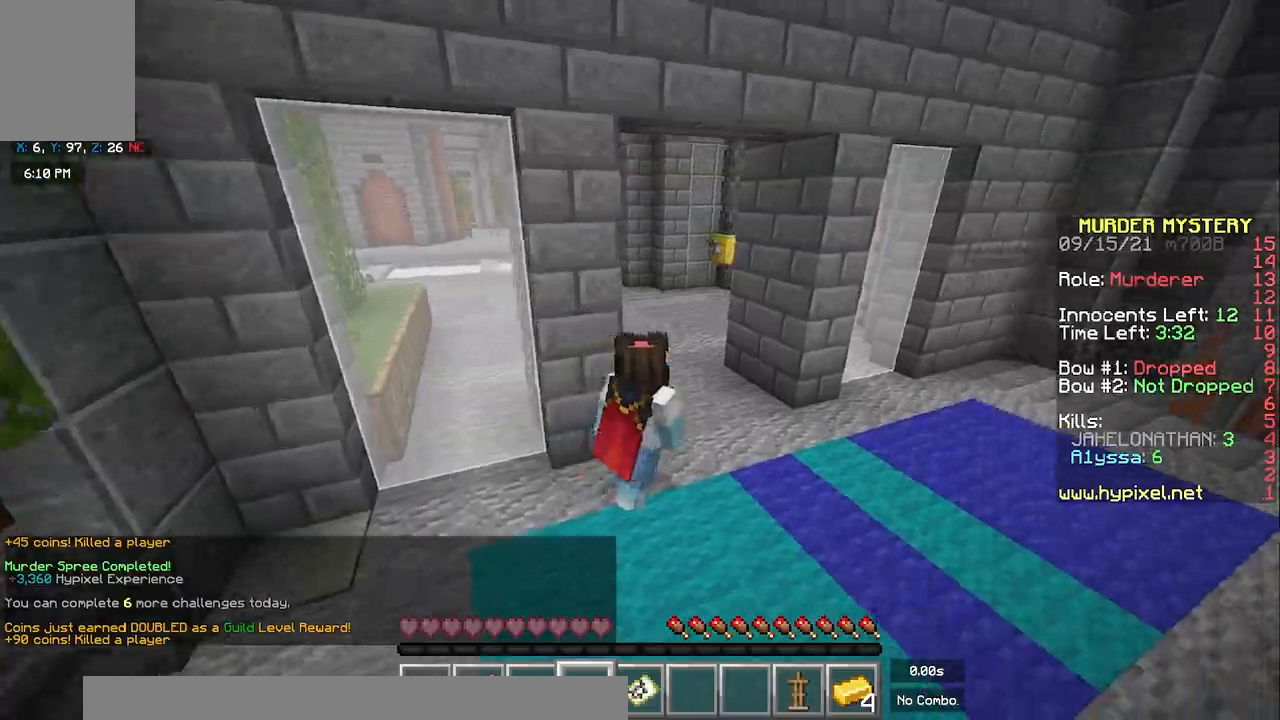
{"keys": ["w"], "mouse": [], "events": [[117, "d", "up"], [200, "space", "down"], [450, "space", "up"]]}
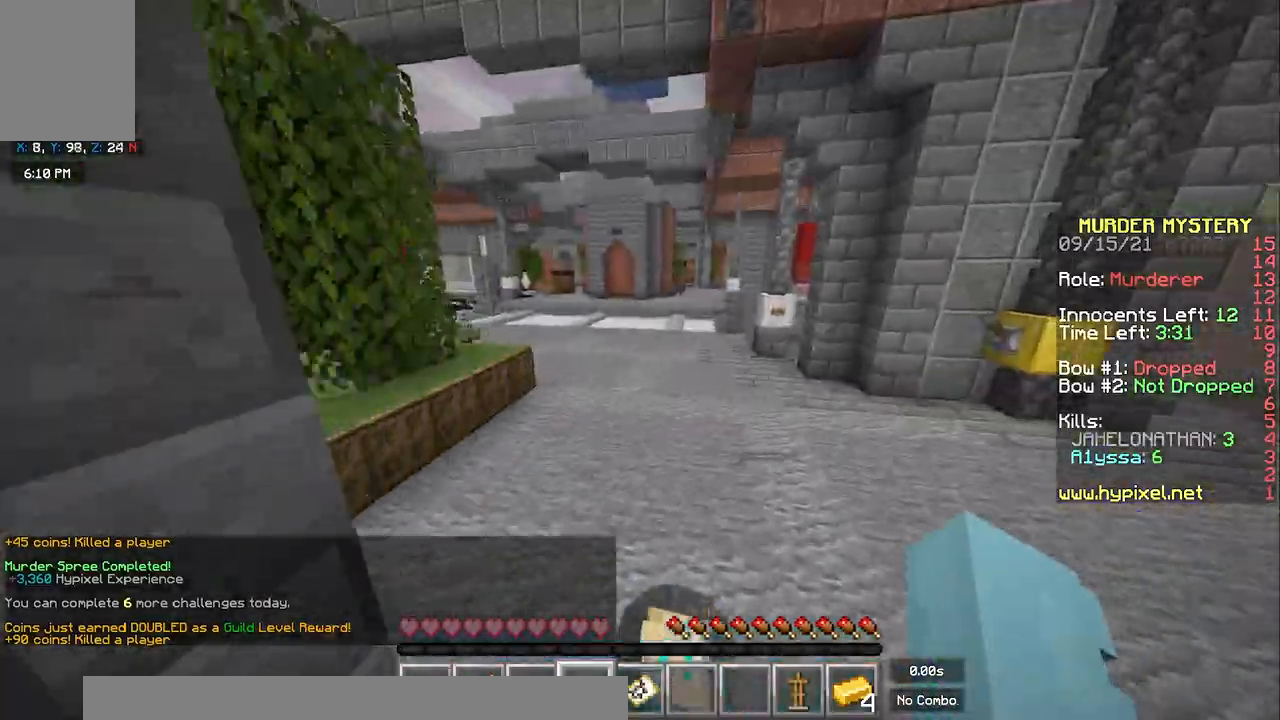
{"keys": ["d", "space", "w"], "mouse": ["right"], "events": [[317, "space", "down"], [450, "mouse_right", "down"], [483, "d", "down"]]}
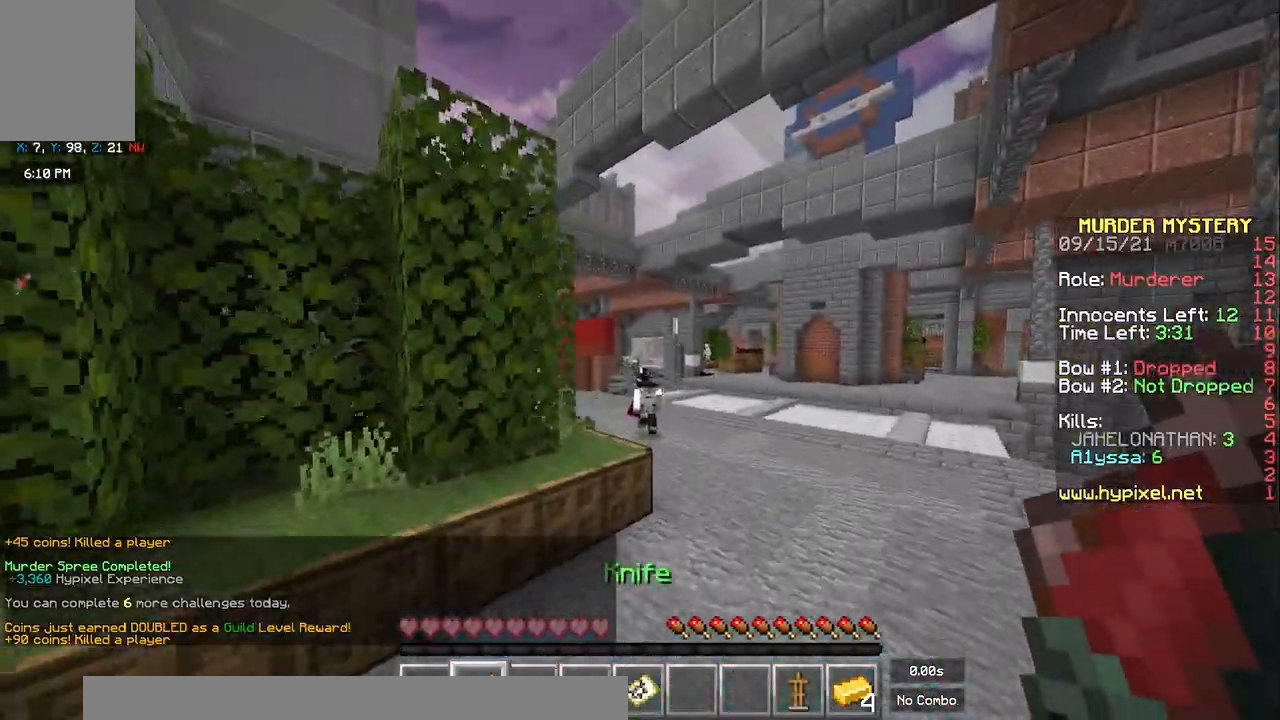
{"keys": ["d", "w"], "mouse": [], "events": [[100, "space", "up"], [117, "mouse_right", "up"]]}
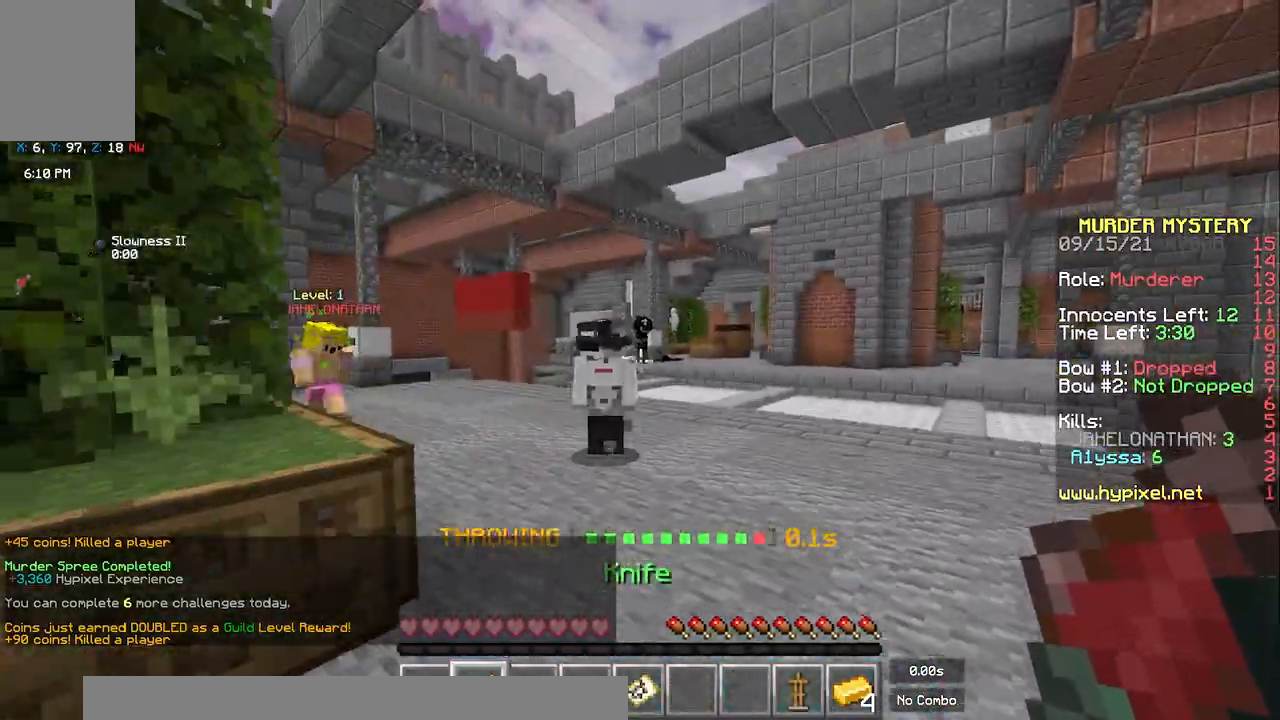
{"keys": ["space", "w"], "mouse": ["left"], "events": [[17, "mouse_left", "down"], [167, "mouse_left", "up"], [183, "a", "down"], [217, "d", "up"], [350, "mouse_left", "down"], [450, "a", "up"], [483, "space", "down"]]}
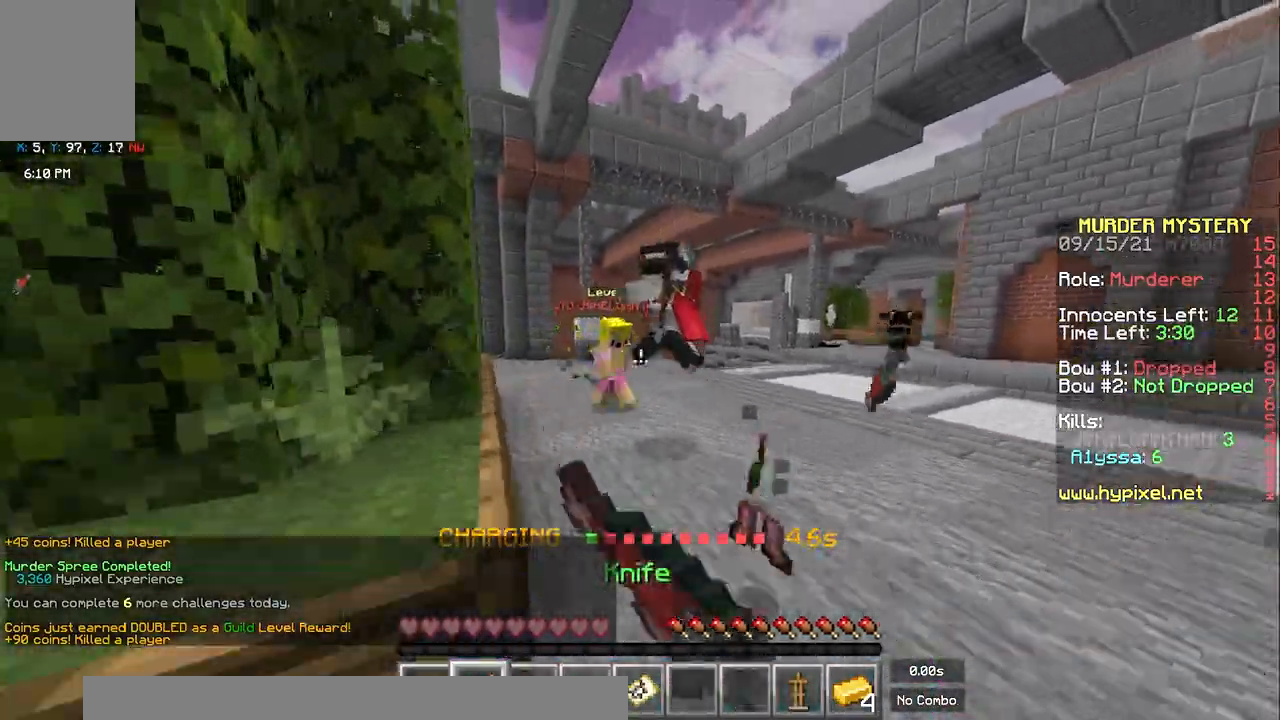
{"keys": ["a", "w"], "mouse": ["left"], "events": [[217, "space", "up"], [250, "a", "down"]]}
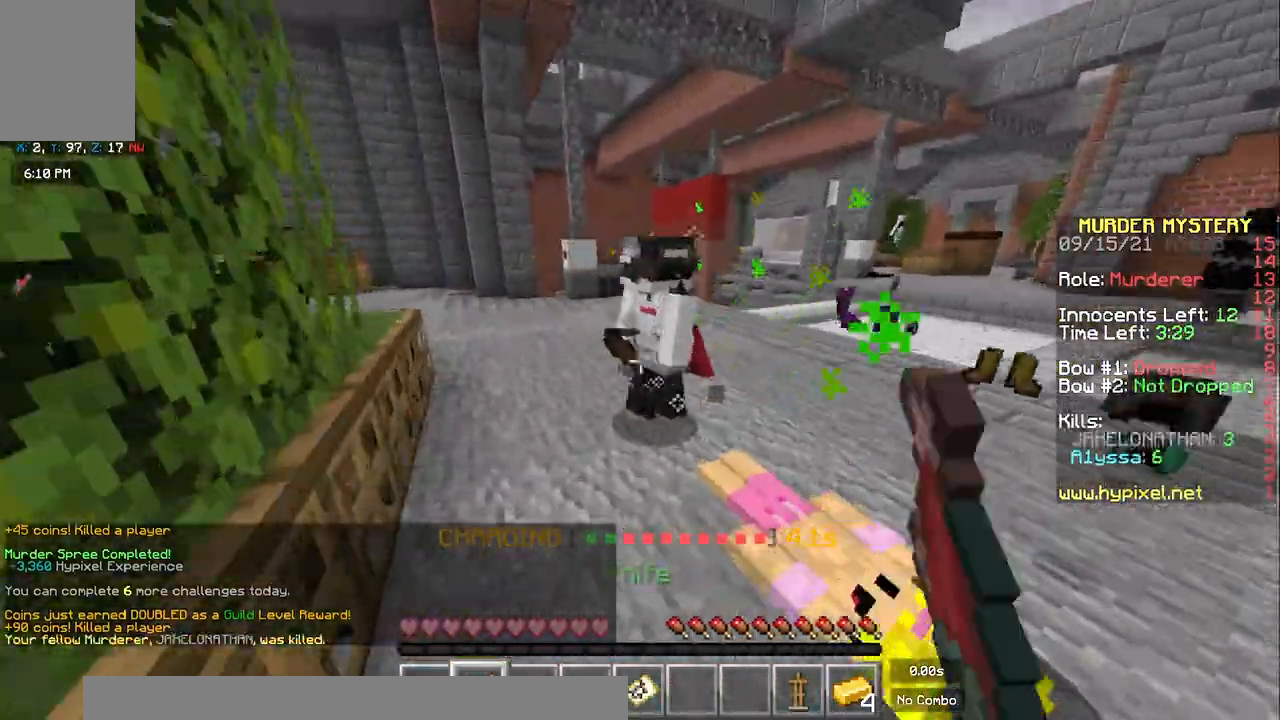
{"keys": ["w"], "mouse": [], "events": [[267, "mouse_left", "up"], [367, "a", "up"]]}
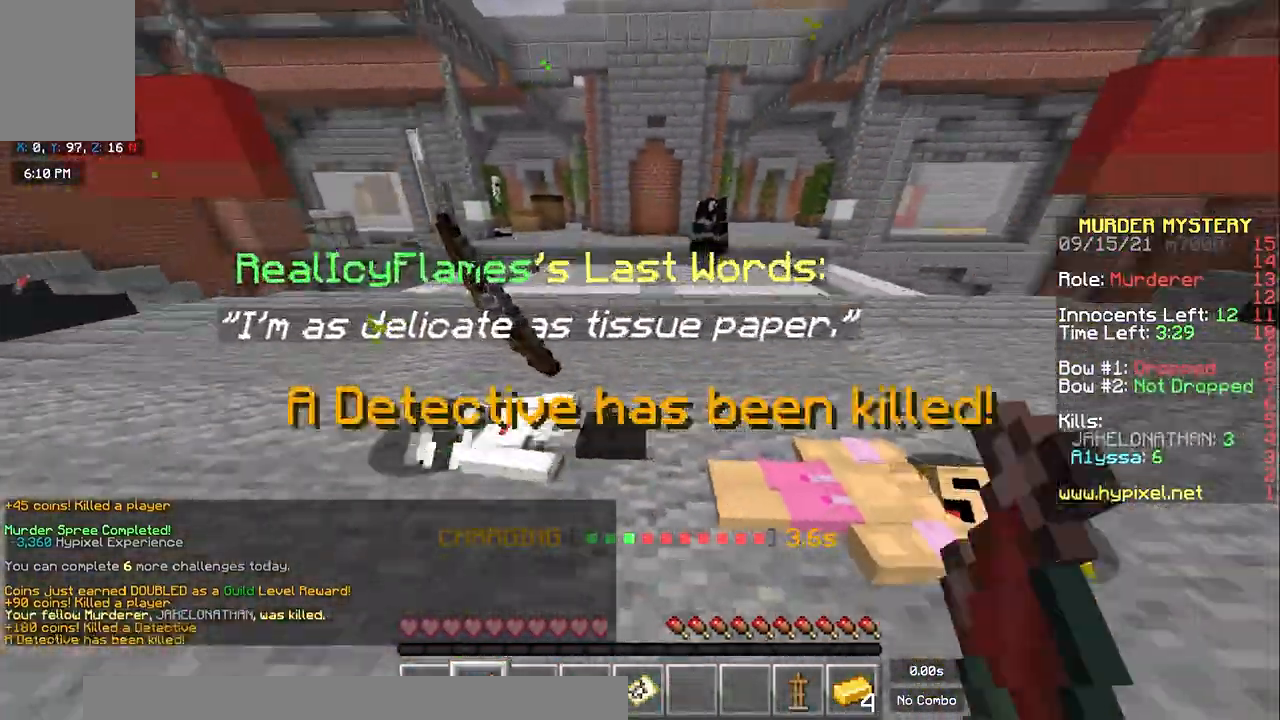
{"keys": ["w"], "mouse": [], "events": []}
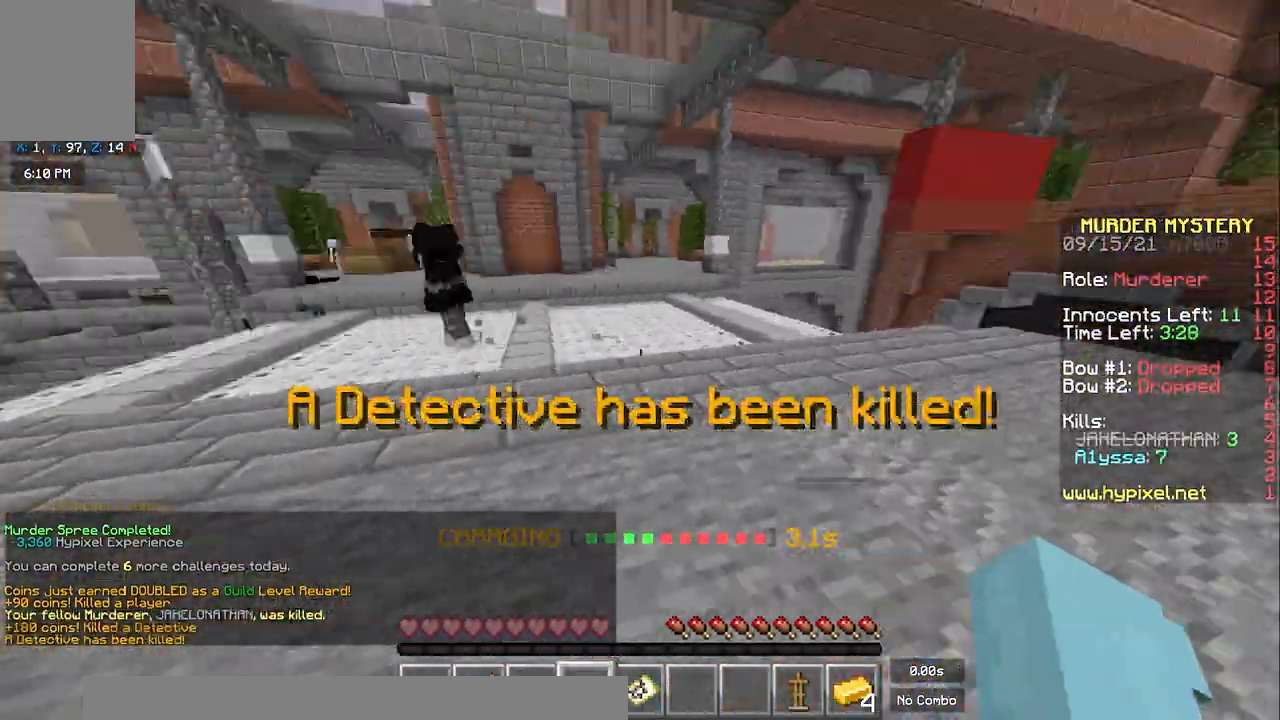
{"keys": ["a", "w"], "mouse": [], "events": [[483, "a", "down"]]}